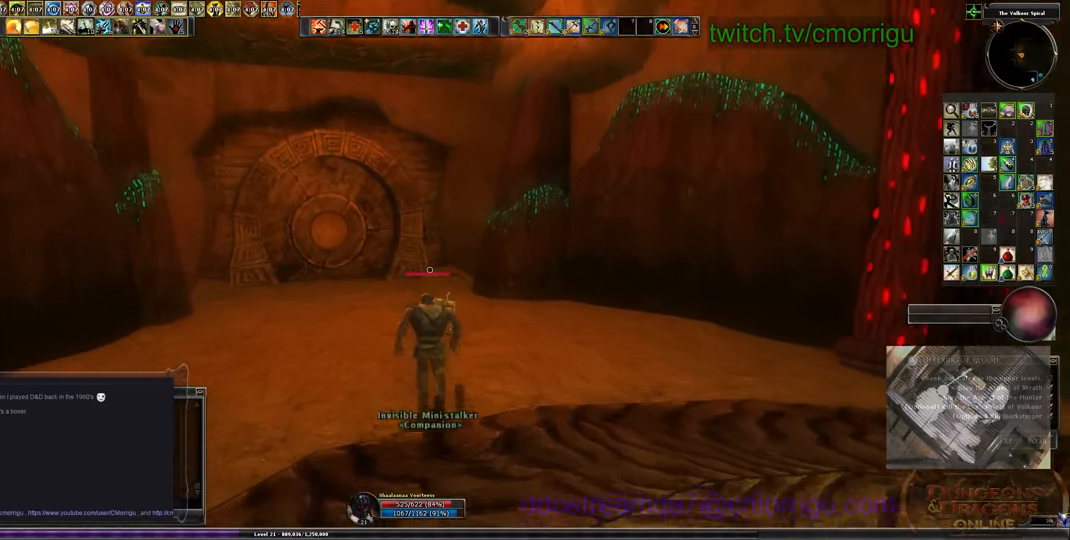
Gameplay with keyboard; each line is a JSON object with the keys held at the frame after it. "events" lists presses ("down") and releases ("up") of ".", "/", "0", "1", "2", "3", "4", "5", "6", "7", "8", "9", "a", "b", "backslash", "backspace", "c", "caps_lock", "comma", "ctrl_l", "ctrl_r", "d", "e", "equals", "escape", "f", "f1", "f10", "f11", "f12", "f2", "f3", "f4", "f5", "f6", "f7", "f8", "f9", "g", "h", "i", "j", "k", "l", "lbracket", "m", "minus", "n", "o", "p", "q", "quote", "r", "rbracket", "return", "s", "semicolon", "shift_l", "shift_r", "space", "t", "tab", "tilde", "u", "v", "w", "x", "y" and "z" between this image and that frame as [ms after this image, input, new state], when the widget could be followed in between. No other keys are recorded. Mouse input is not recorded.
{"keys": ["w"], "events": []}
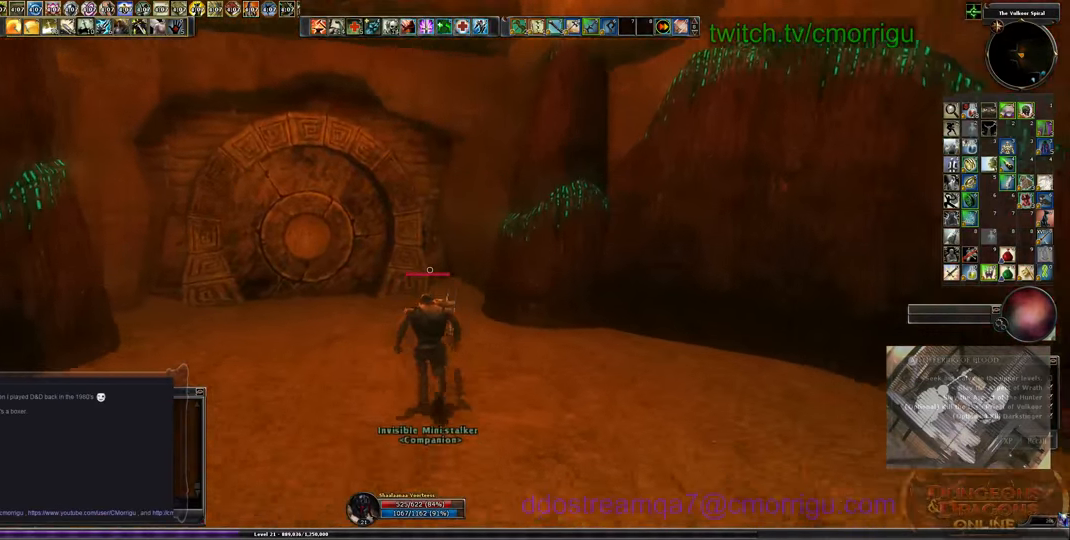
{"keys": ["w"], "events": []}
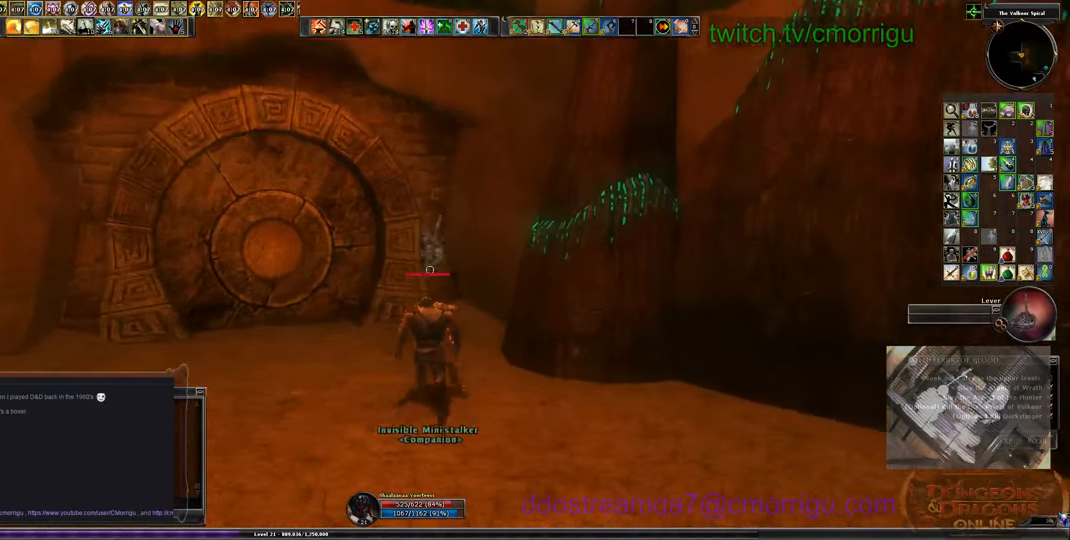
{"keys": [], "events": [[467, "w", "up"]]}
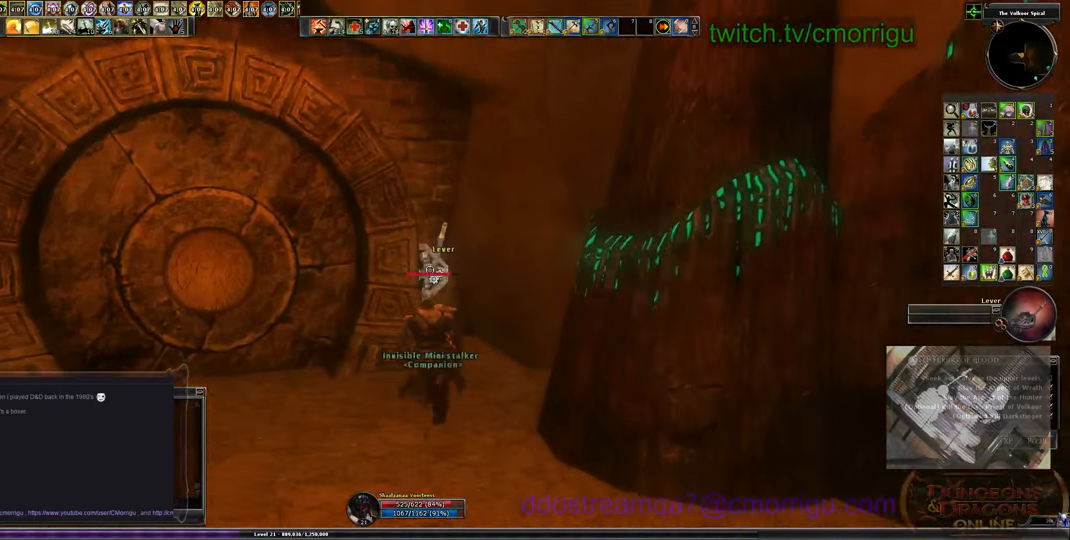
{"keys": [], "events": [[100, "e", "down"], [234, "e", "up"]]}
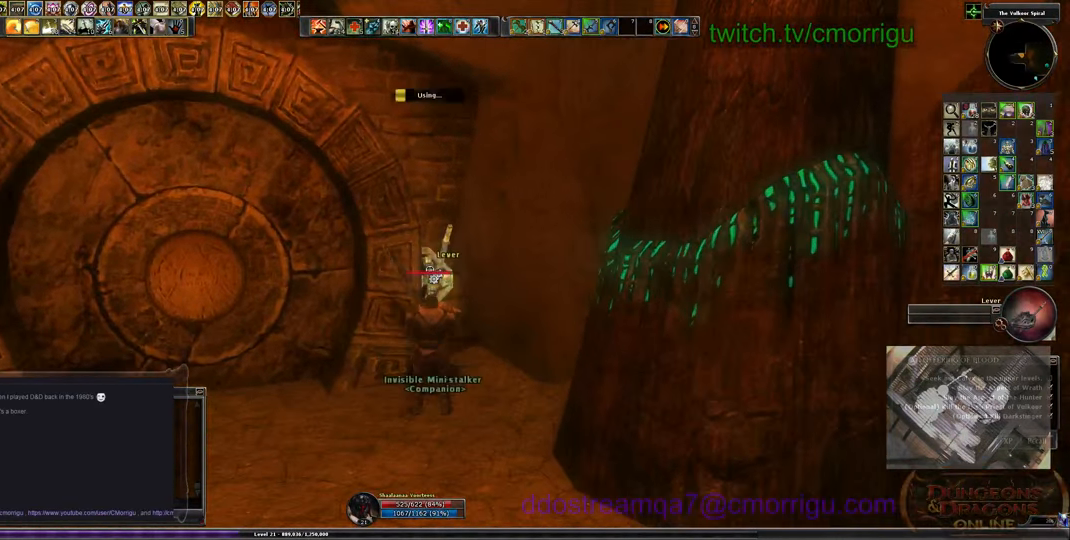
{"keys": [], "events": []}
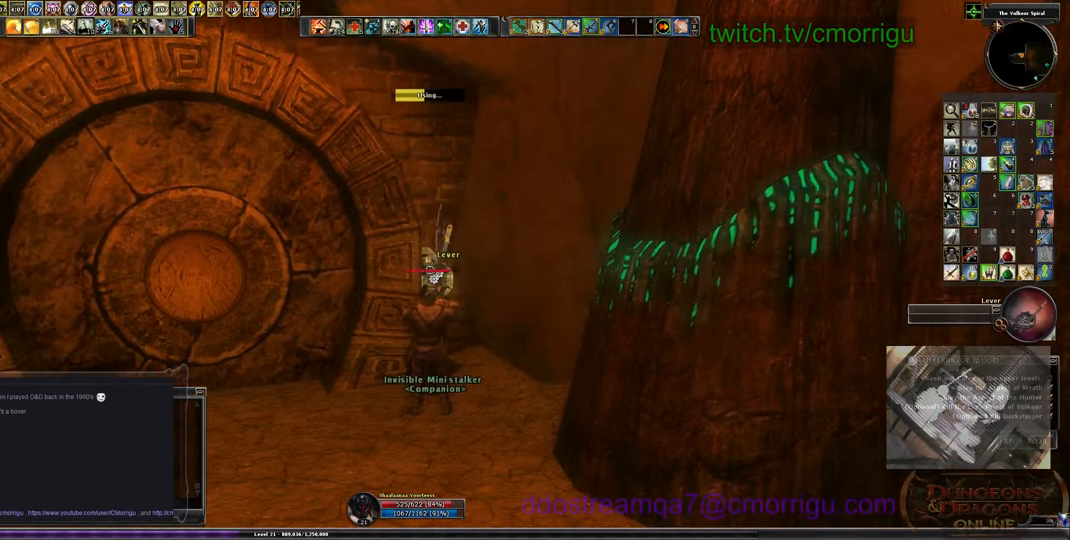
{"keys": [], "events": []}
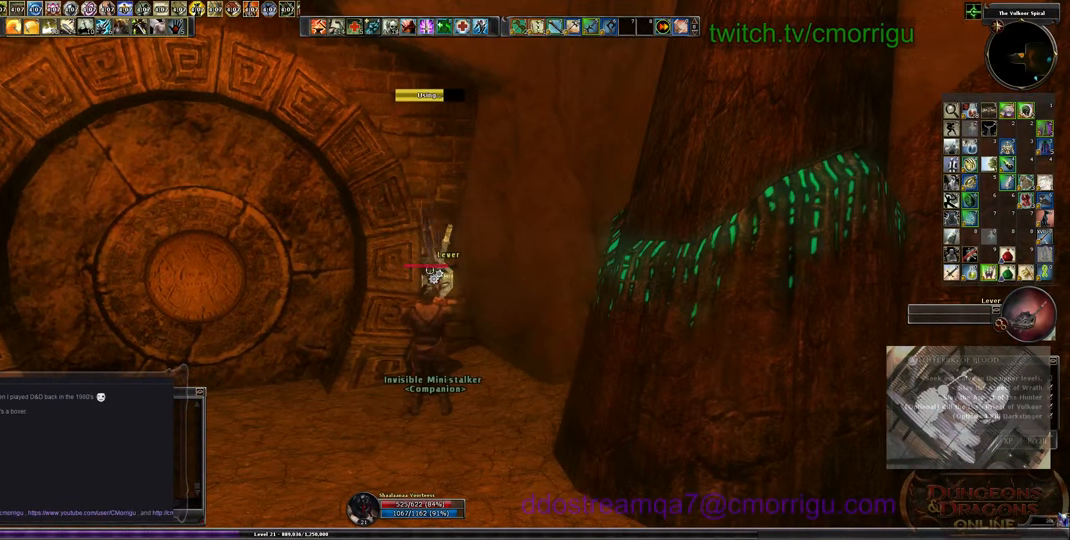
{"keys": [], "events": []}
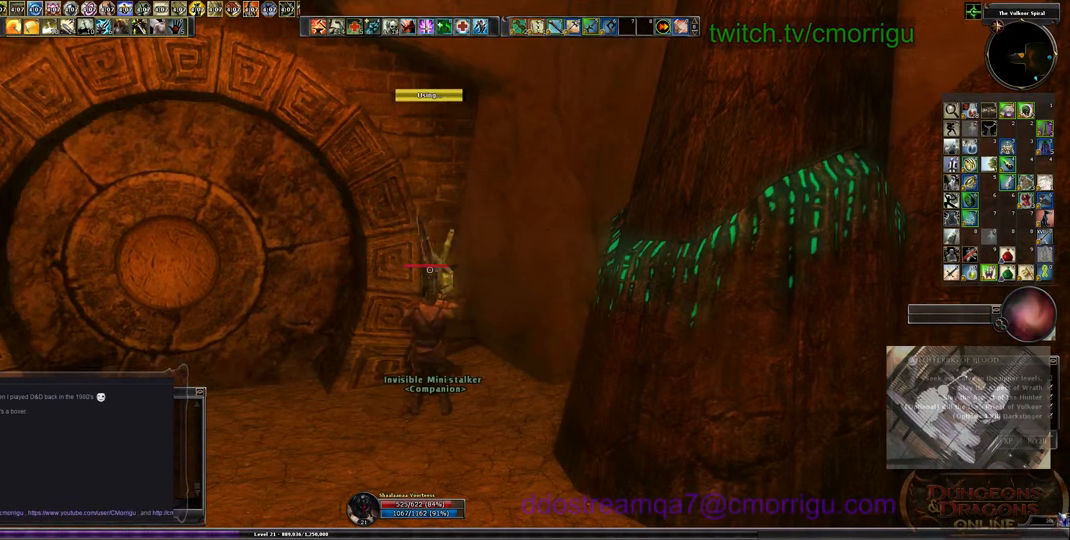
{"keys": ["a", "w"], "events": [[300, "a", "down"], [400, "w", "down"]]}
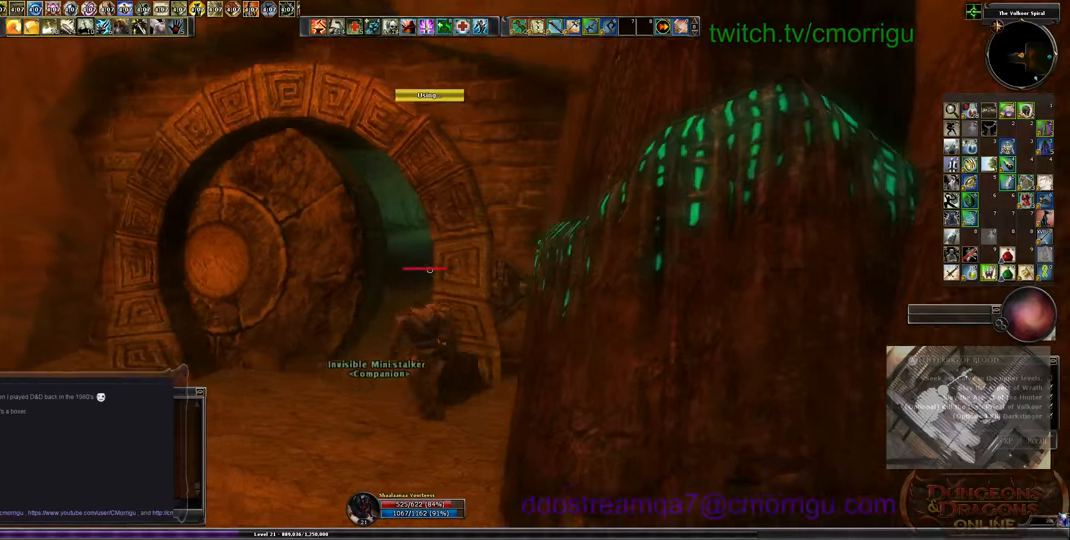
{"keys": ["w"], "events": [[167, "a", "up"]]}
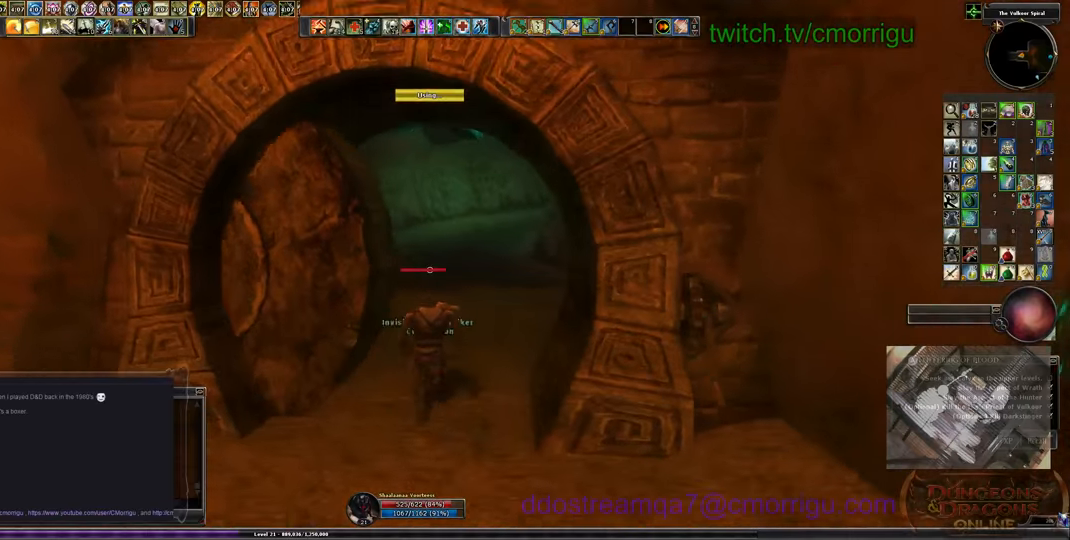
{"keys": ["w"], "events": []}
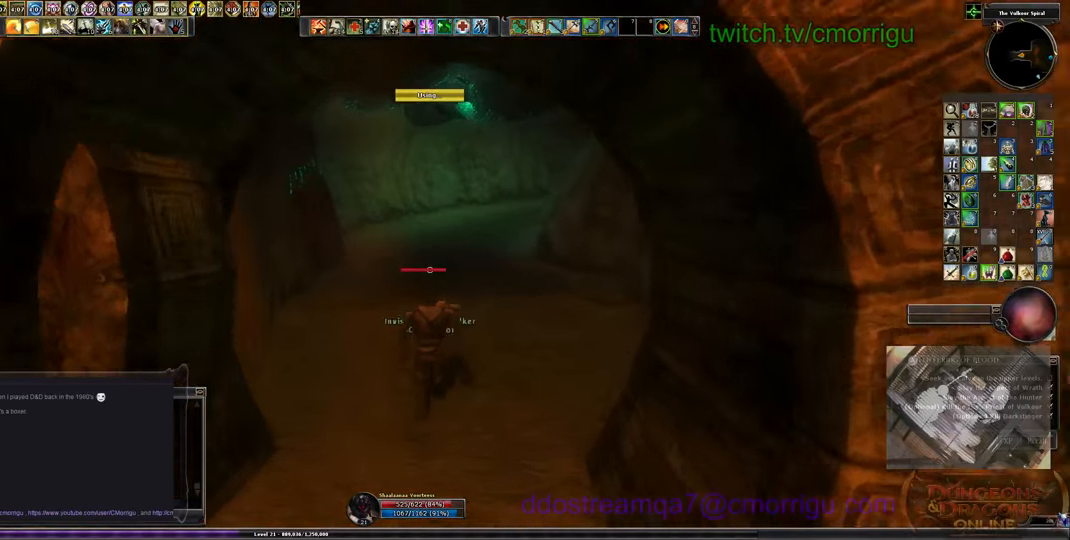
{"keys": ["w"], "events": []}
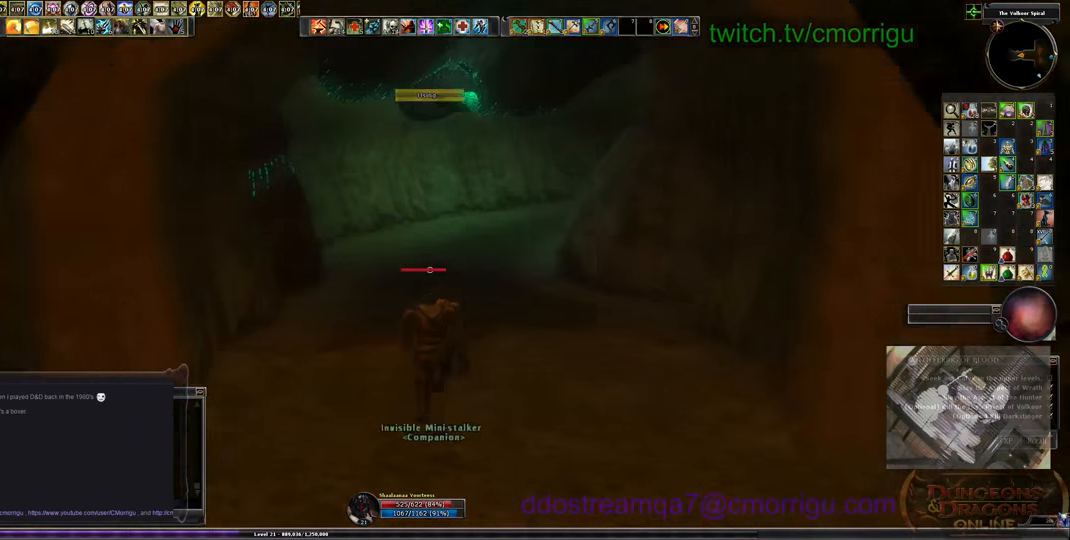
{"keys": ["w"], "events": []}
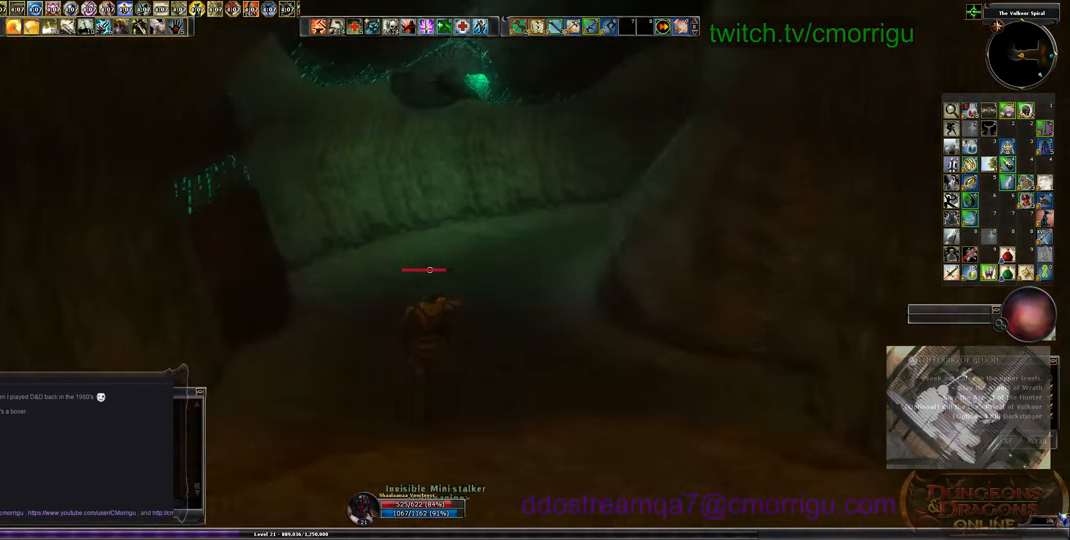
{"keys": ["w"], "events": []}
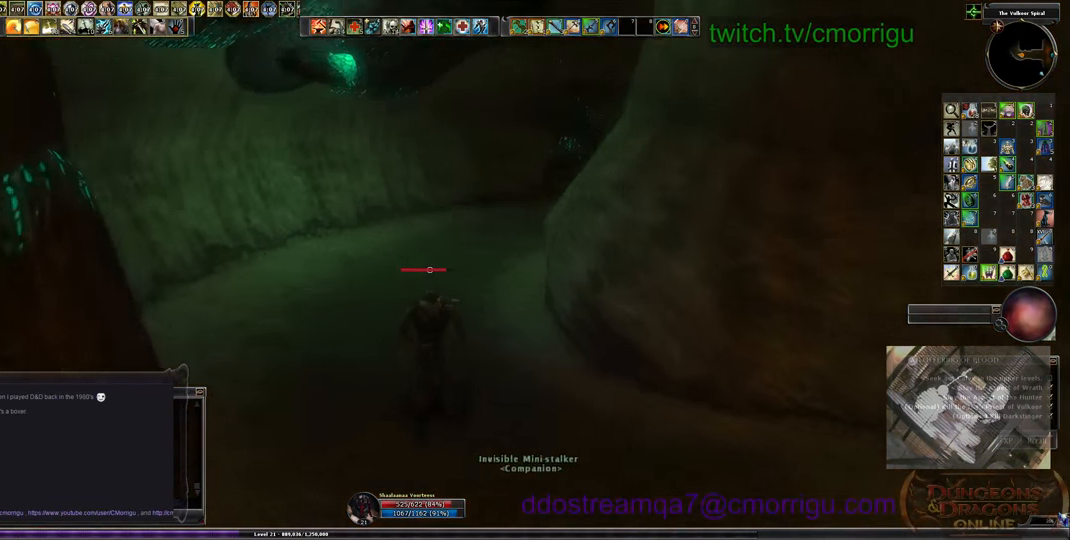
{"keys": ["w"], "events": []}
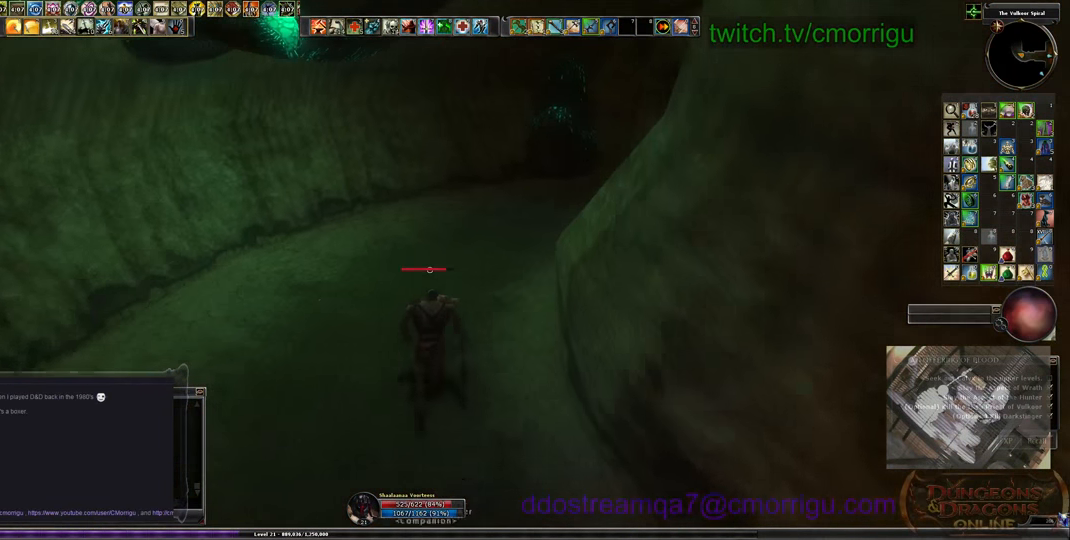
{"keys": ["w"], "events": []}
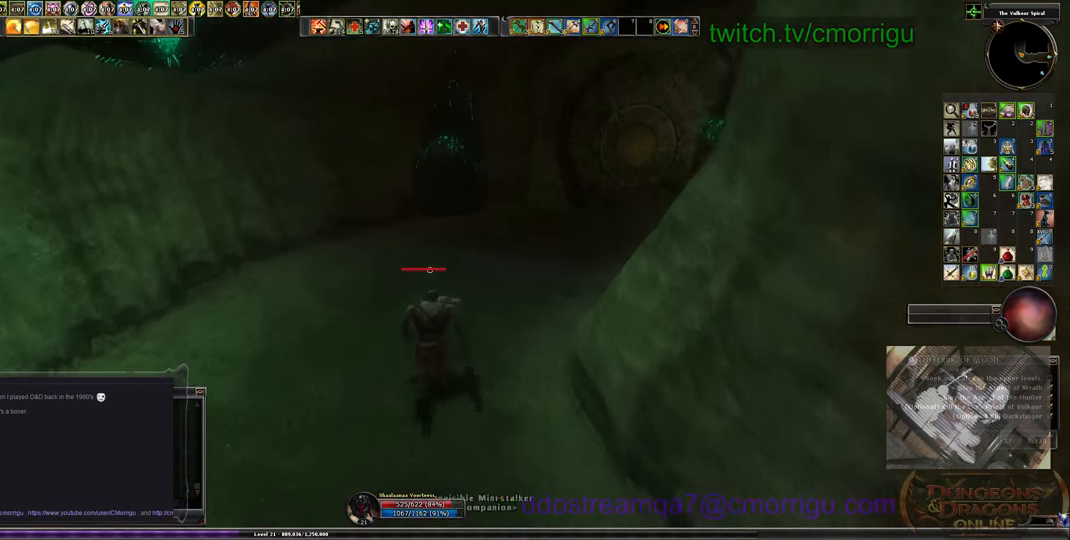
{"keys": ["w"], "events": []}
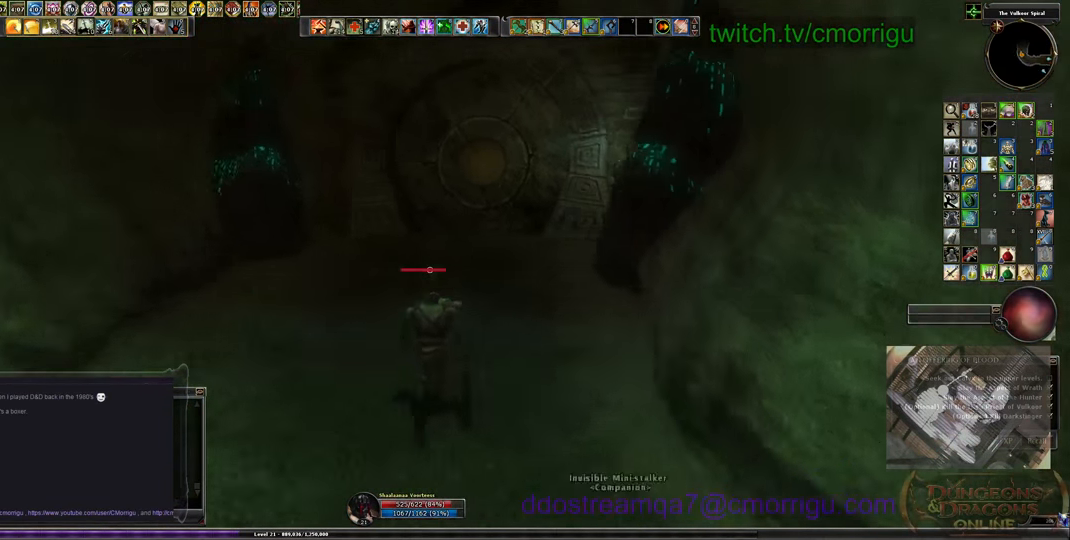
{"keys": ["w"], "events": []}
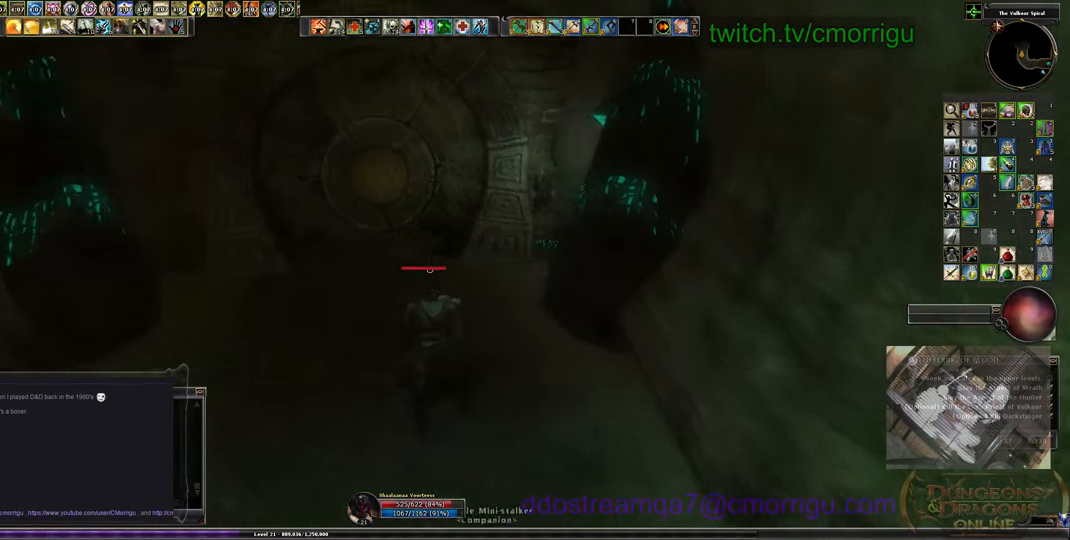
{"keys": ["w"], "events": []}
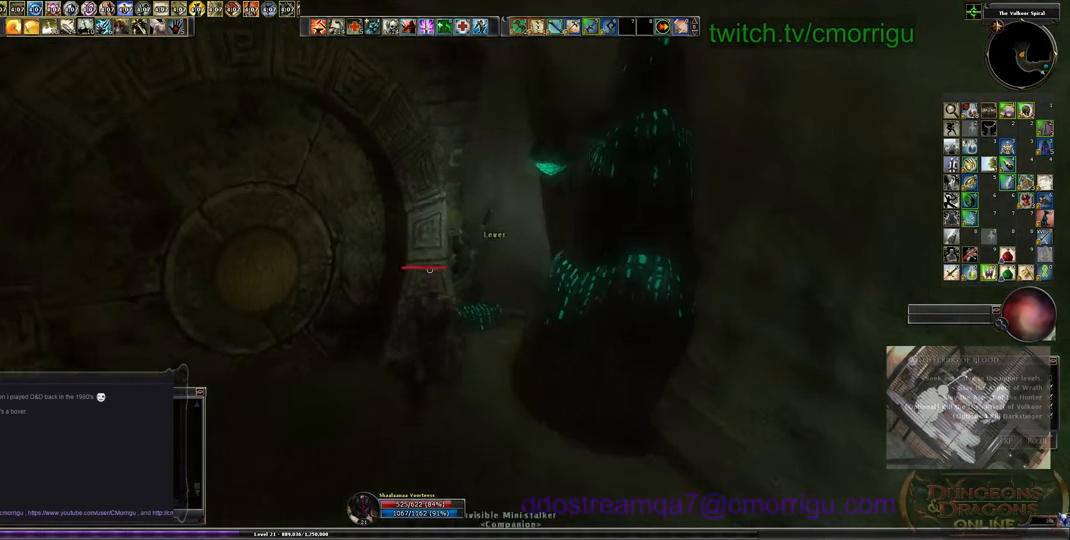
{"keys": [], "events": [[166, "w", "up"], [366, "e", "down"], [466, "e", "up"]]}
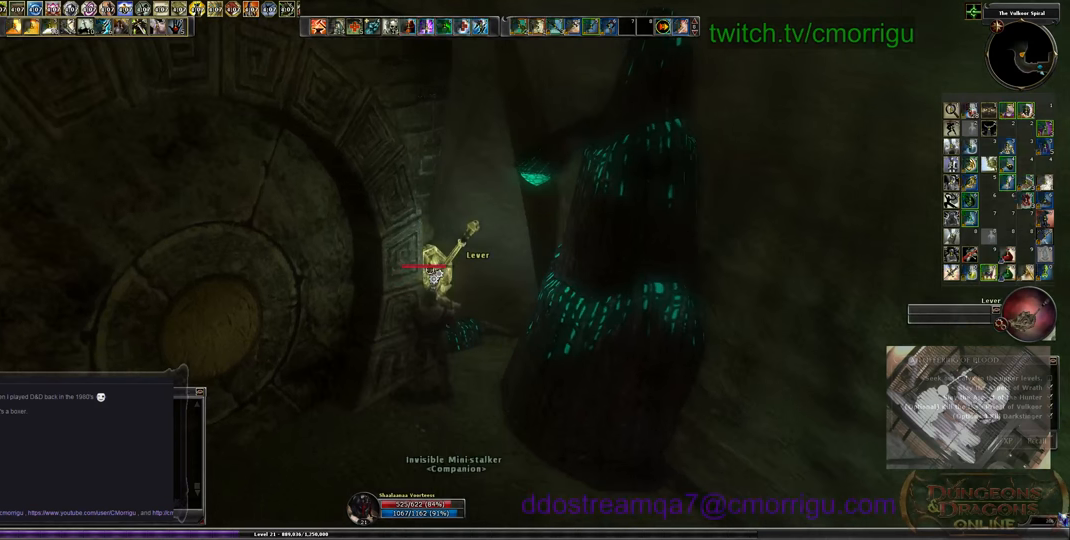
{"keys": [], "events": []}
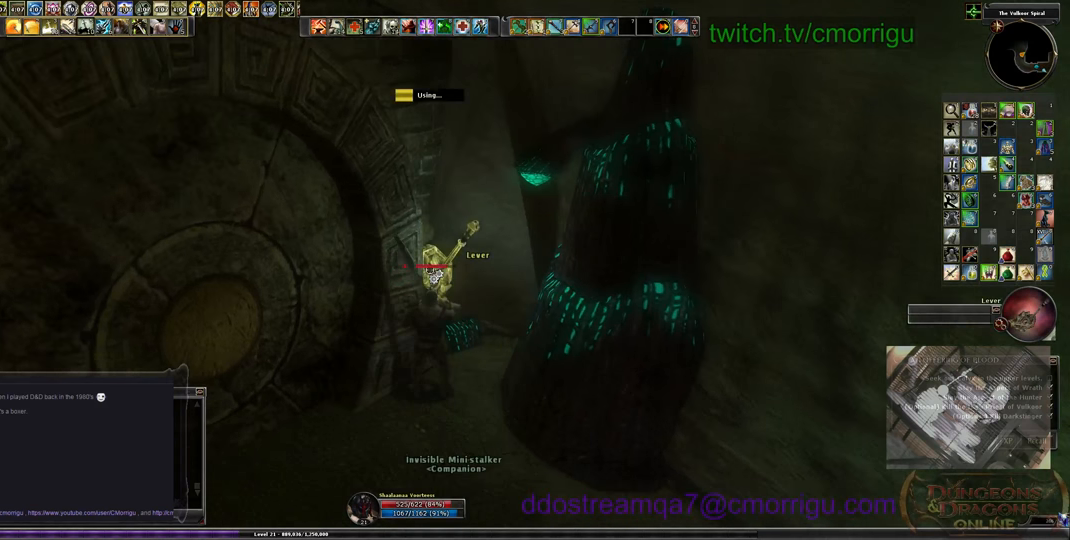
{"keys": [], "events": [[366, "i", "down"], [466, "i", "up"]]}
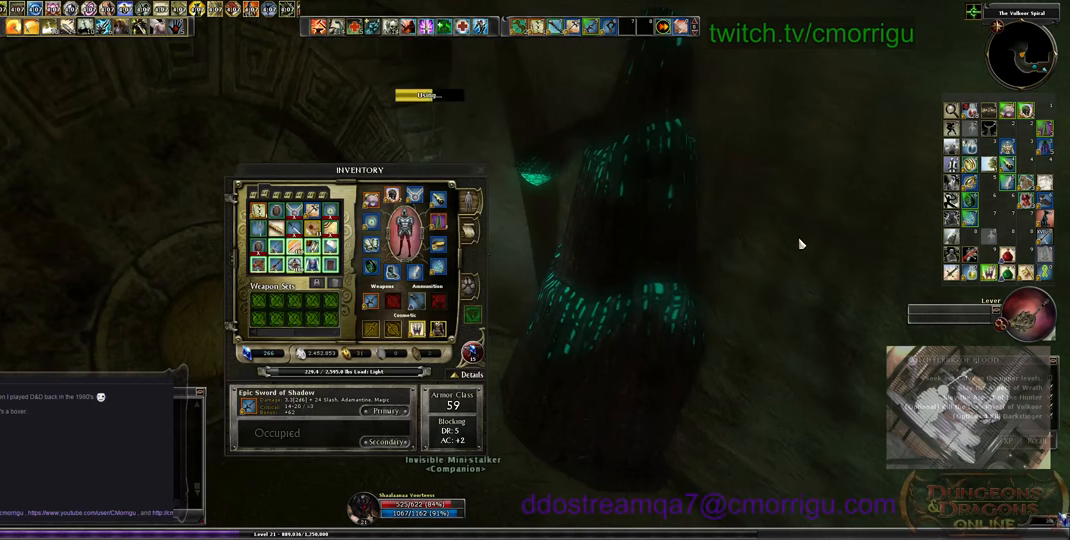
{"keys": [], "events": []}
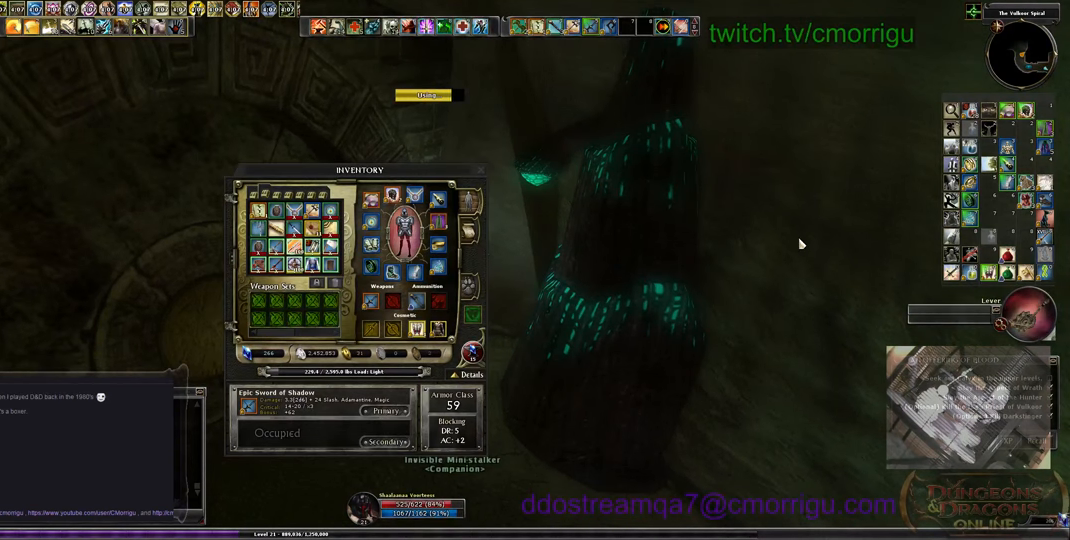
{"keys": [], "events": [[333, "i", "down"], [466, "i", "up"]]}
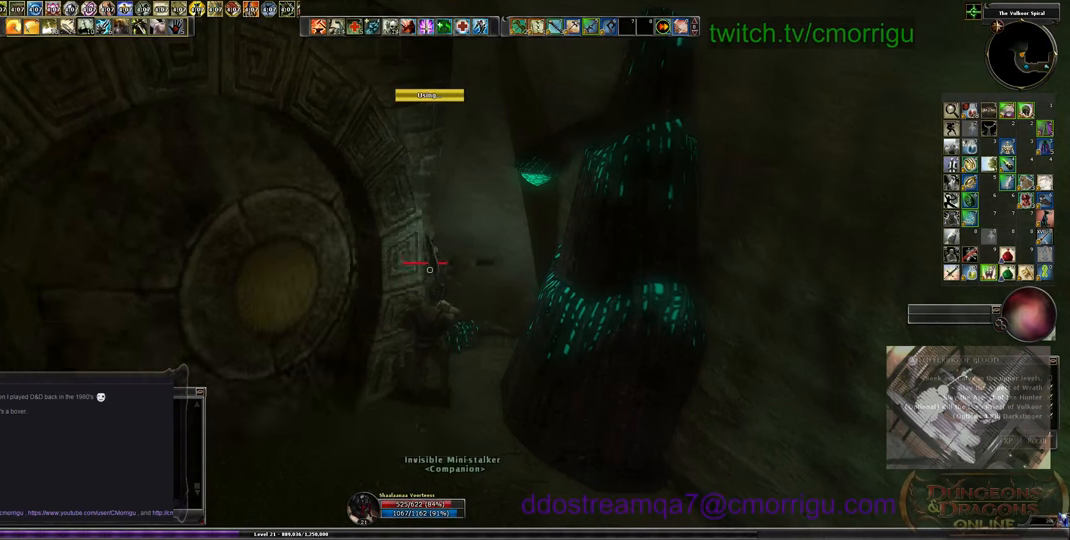
{"keys": [], "events": []}
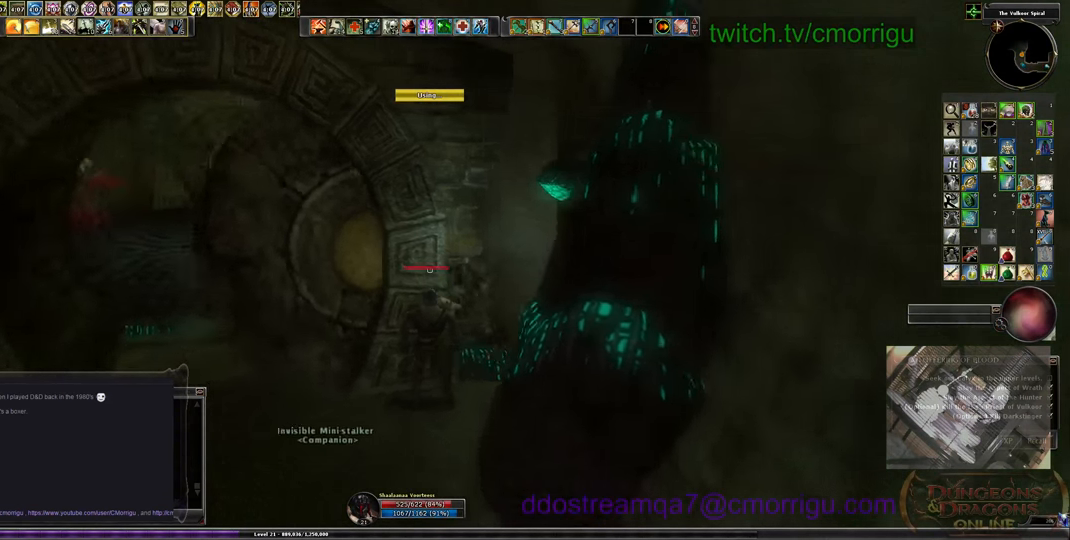
{"keys": ["a", "w"], "events": [[433, "a", "down"], [500, "w", "down"]]}
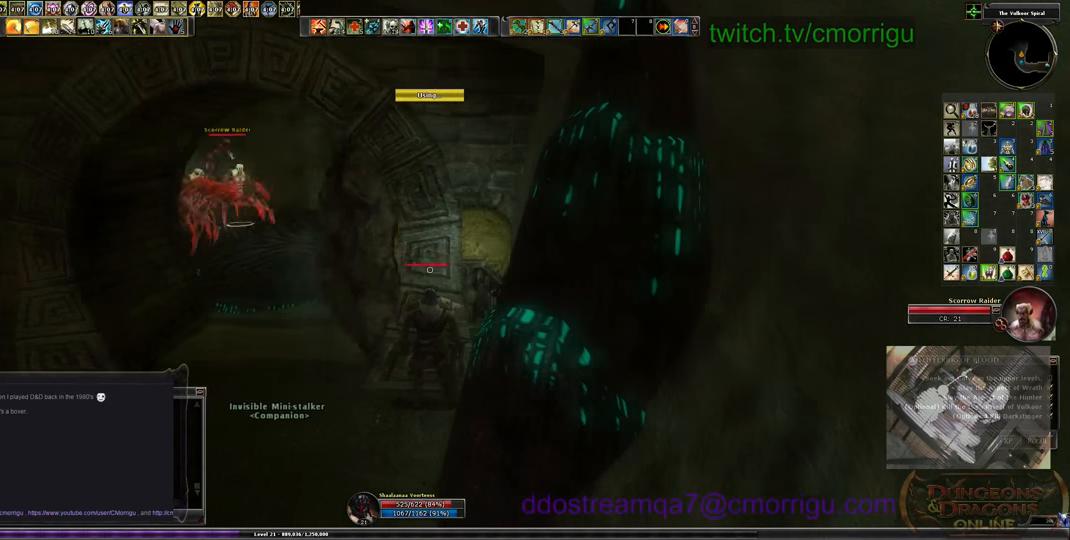
{"keys": ["w"], "events": [[233, "a", "up"]]}
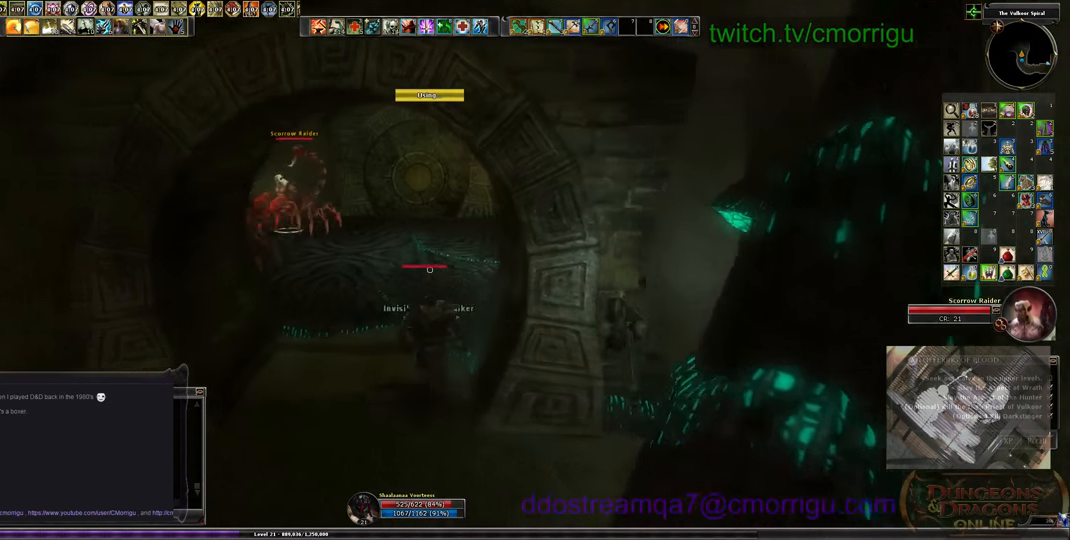
{"keys": ["w"], "events": []}
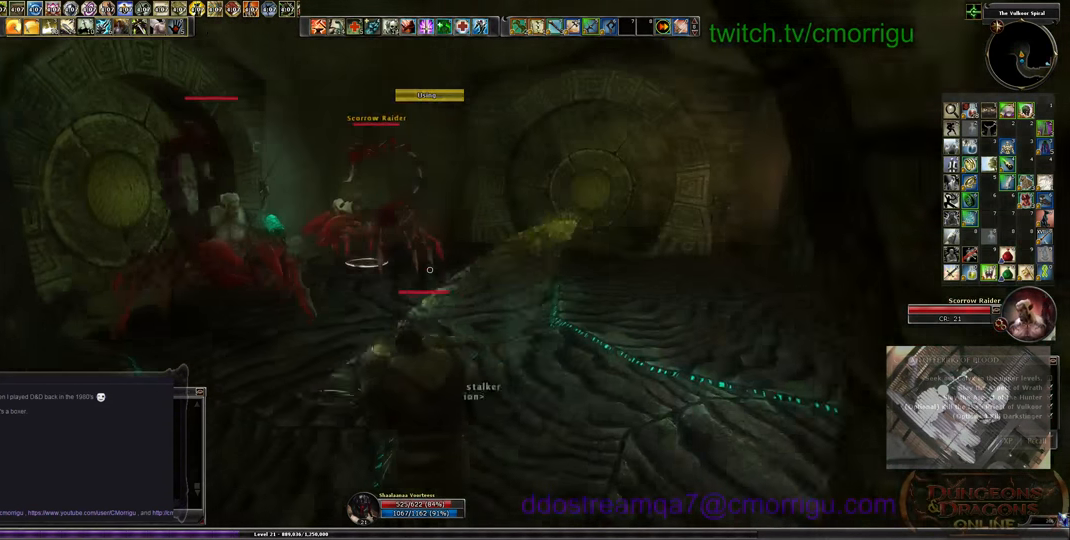
{"keys": ["w"], "events": []}
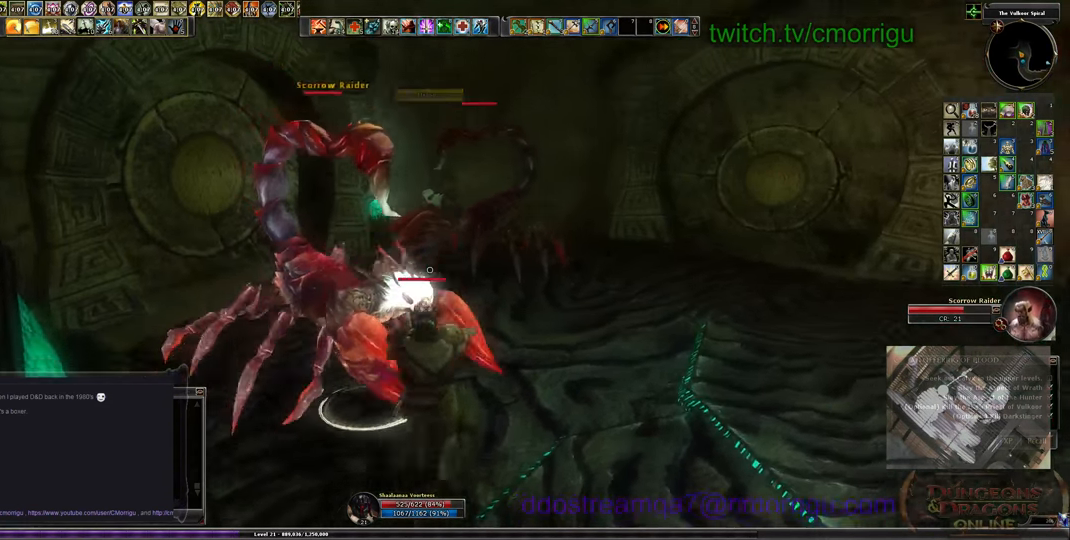
{"keys": ["d", "w"], "events": [[133, "d", "down"], [233, "1", "down"], [433, "1", "up"]]}
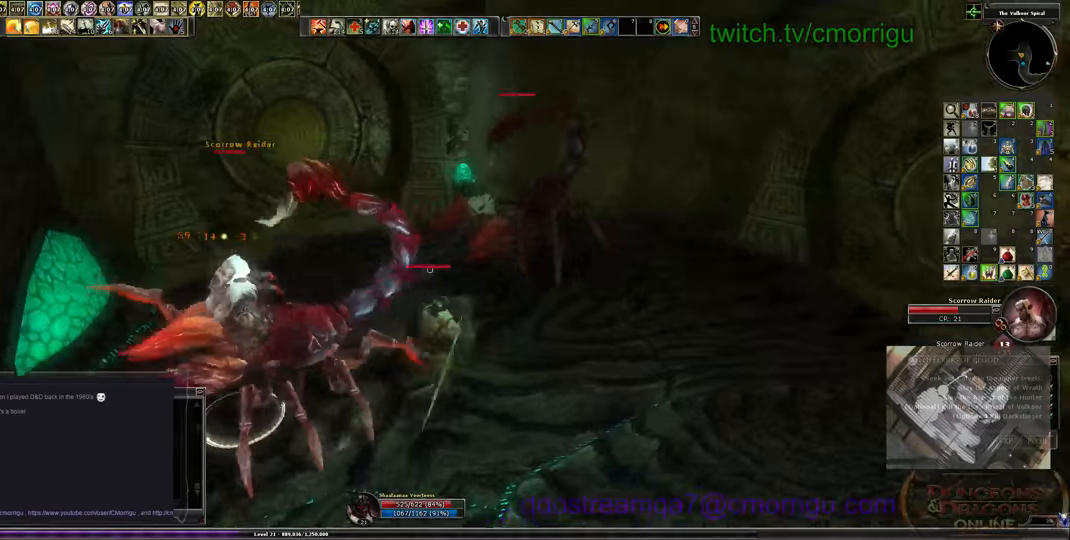
{"keys": [], "events": [[300, "2", "down"], [334, "d", "up"], [367, "w", "up"], [500, "2", "up"]]}